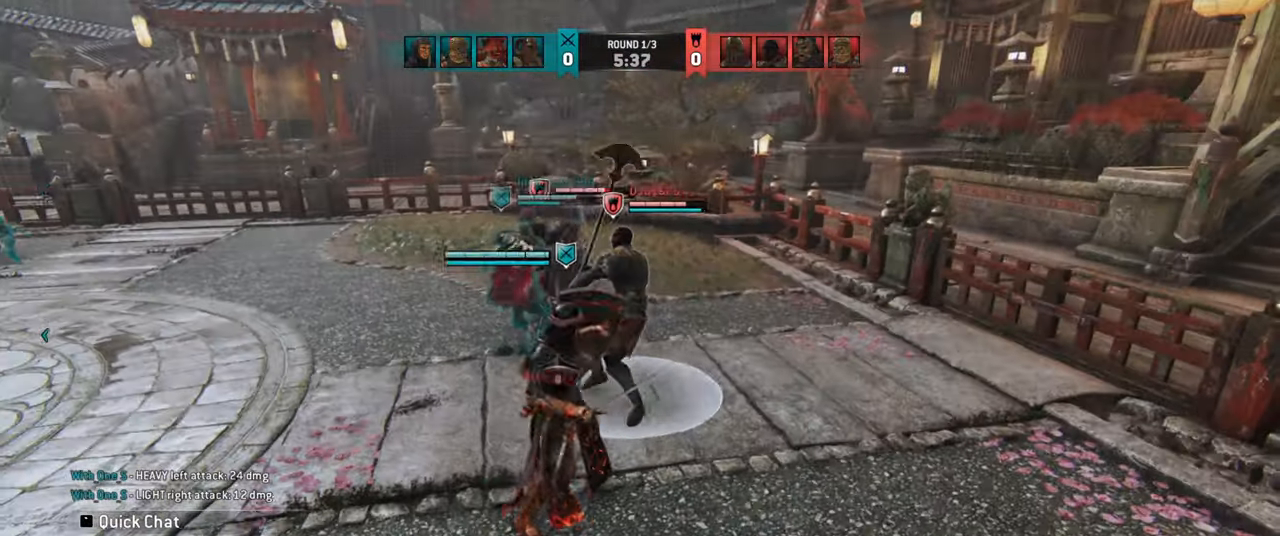
Gameplay with keyboard and mouse; each line is a JSON object with the keys and mouse buttons held at the frame after it. "events" lists presses ("down") and releases ("up") of "a", "ctrl", "d", "e", "q", "s", "shift", "space", "w", "mouse_left", "mouse_wheel", "mouse_right", "mouse_mb4" and "mouse_mb5" between this image and that frame as [ms after this image, input, new state], when the widget could be followed in between. "mouse_left", "mouse_wheel", "mouse_right", "mouse_mb4", "mouse_mb5" = the "left", "wheel", "right", "mb4", "mb5" buttons of the "mouse" list. No other keys are recorded. "wheel" means that the mouse wheel is clicked or scrolled. Mouse movement is not recorded.
{"keys": ["d"], "mouse": [], "events": [[350, "d", "down"]]}
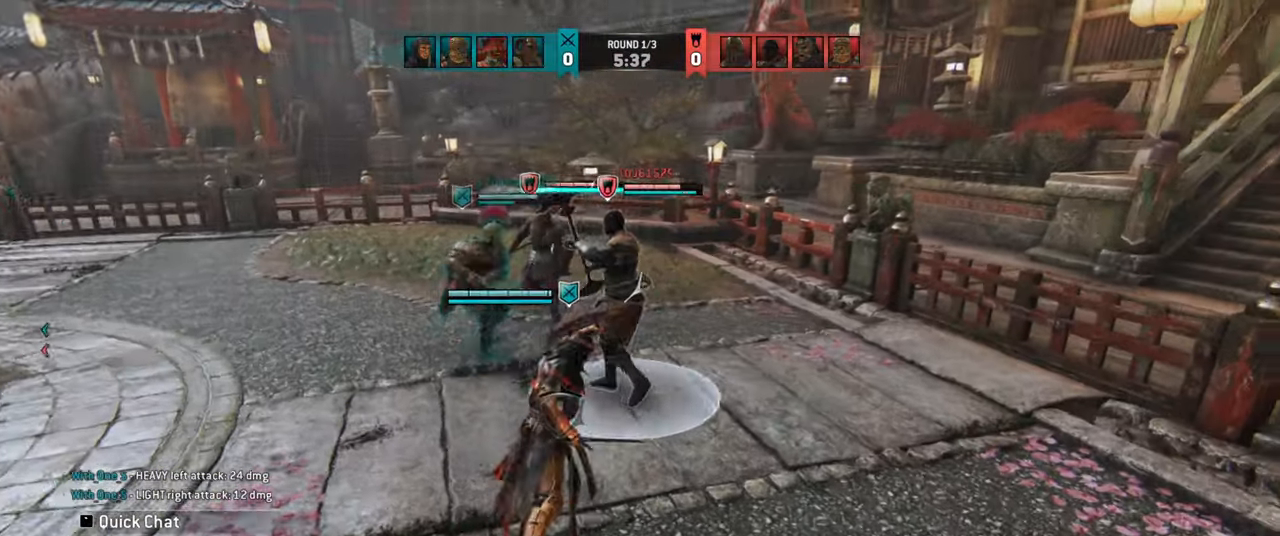
{"keys": [], "mouse": [], "events": [[450, "d", "up"]]}
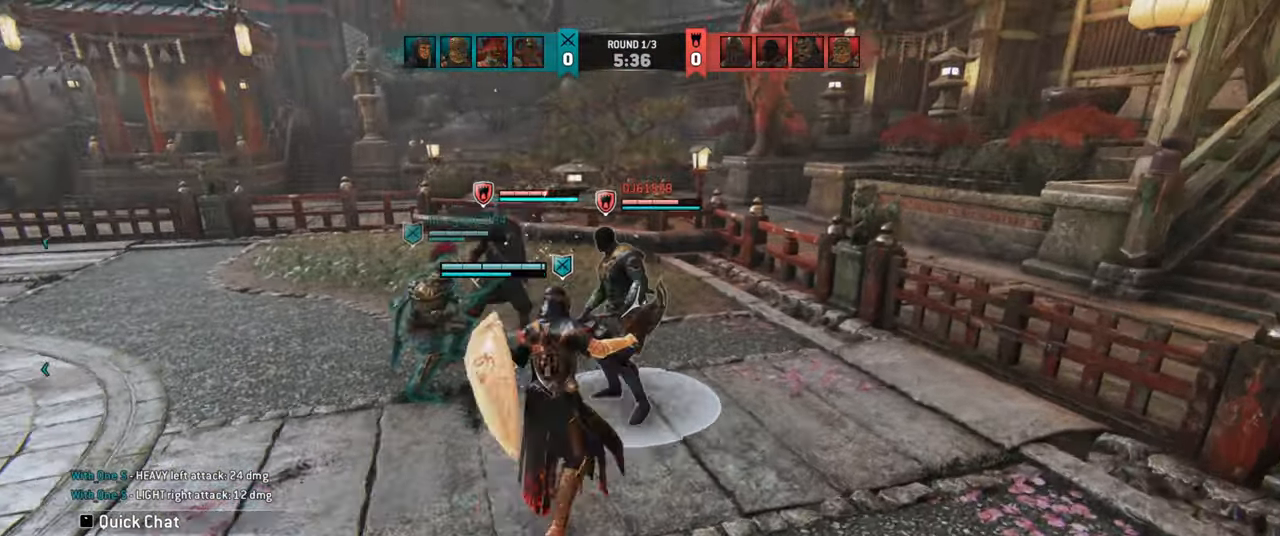
{"keys": [], "mouse": [], "events": []}
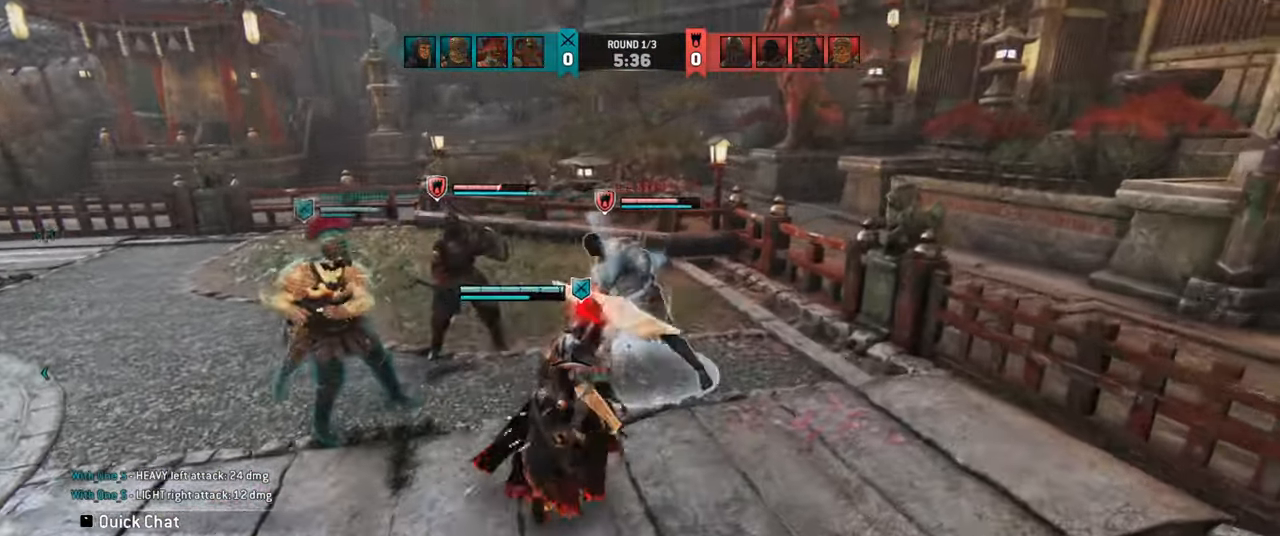
{"keys": [], "mouse": ["mb4"], "events": [[466, "mouse_mb4", "down"]]}
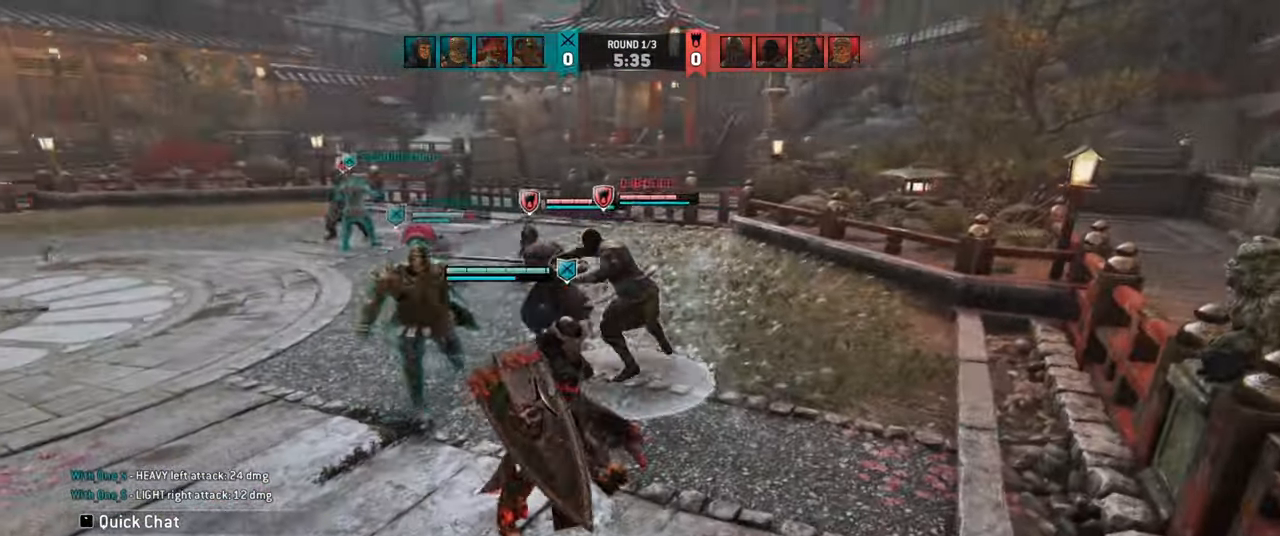
{"keys": [], "mouse": ["mb4"], "events": []}
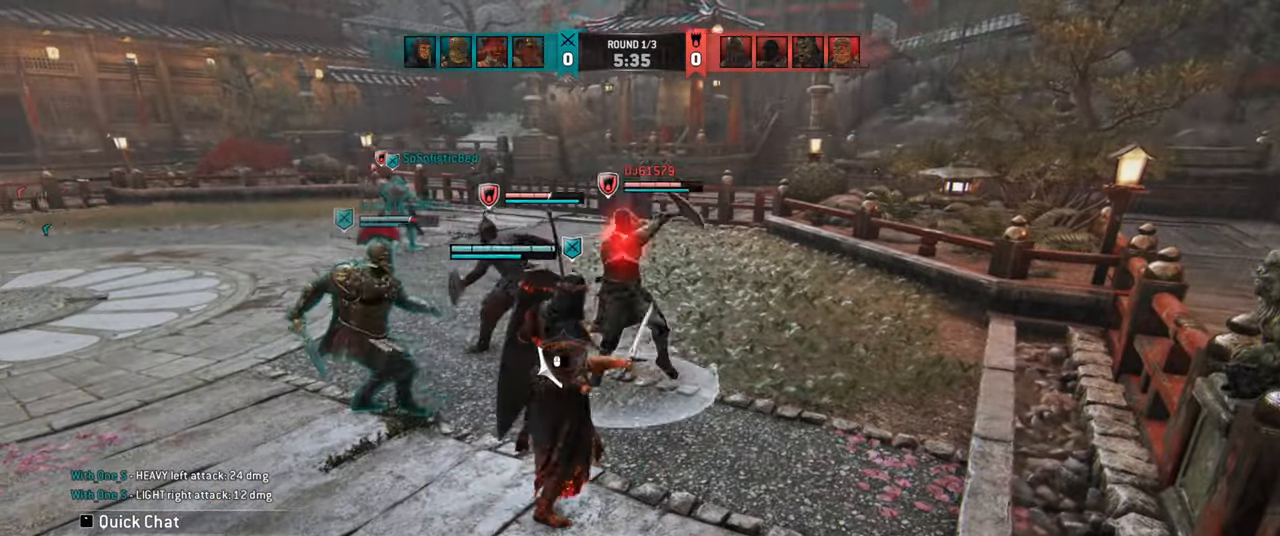
{"keys": [], "mouse": []}
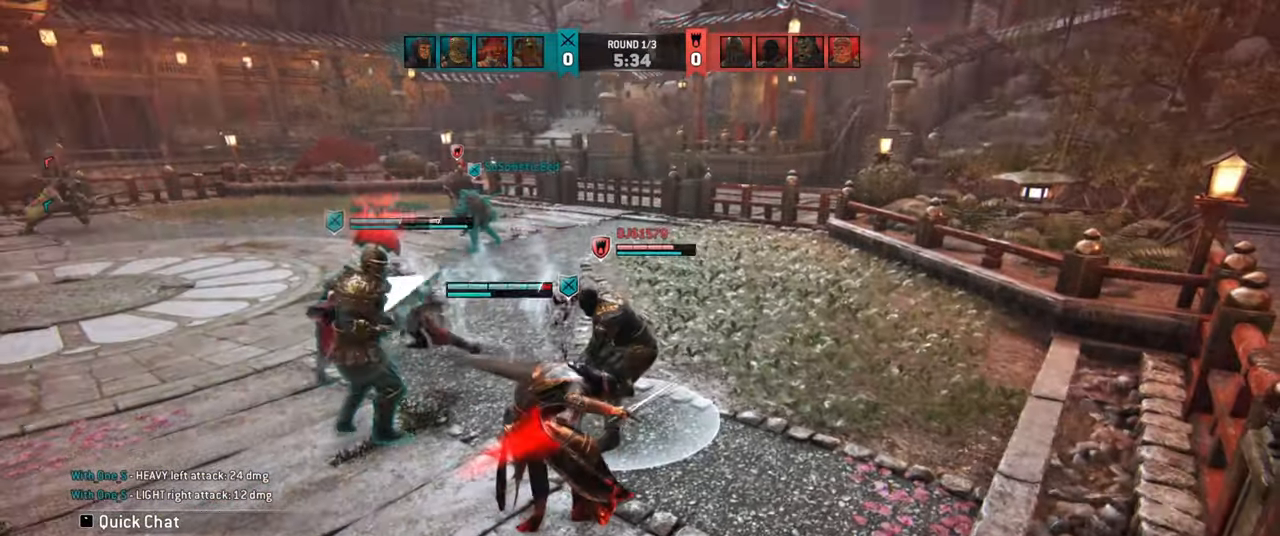
{"keys": ["d"], "mouse": [], "events": [[133, "d", "down"]]}
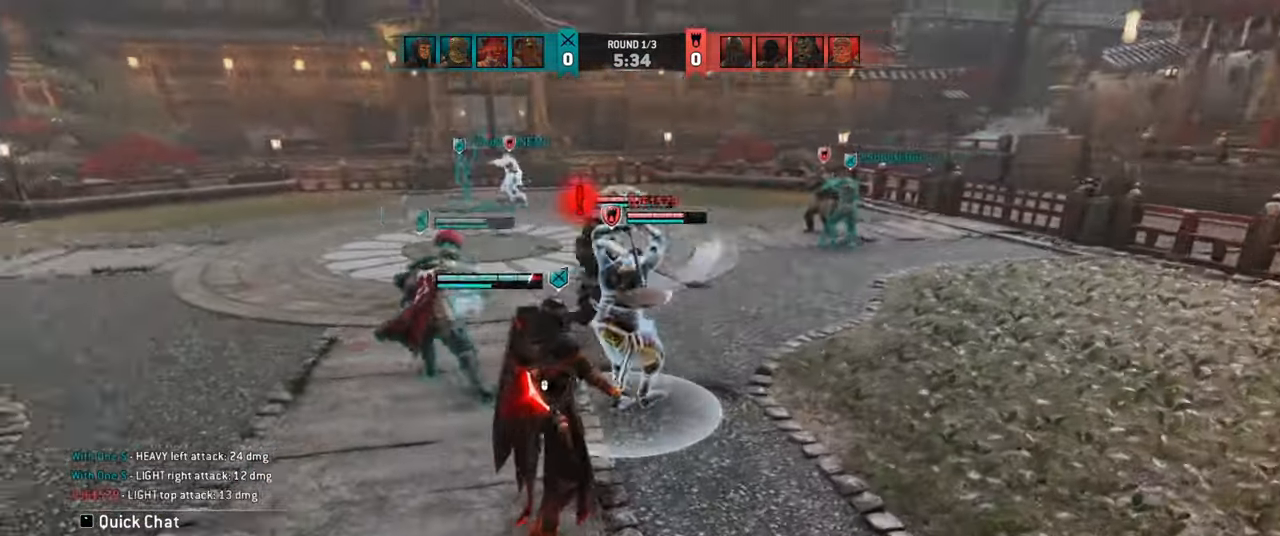
{"keys": [], "mouse": [], "events": [[417, "d", "up"]]}
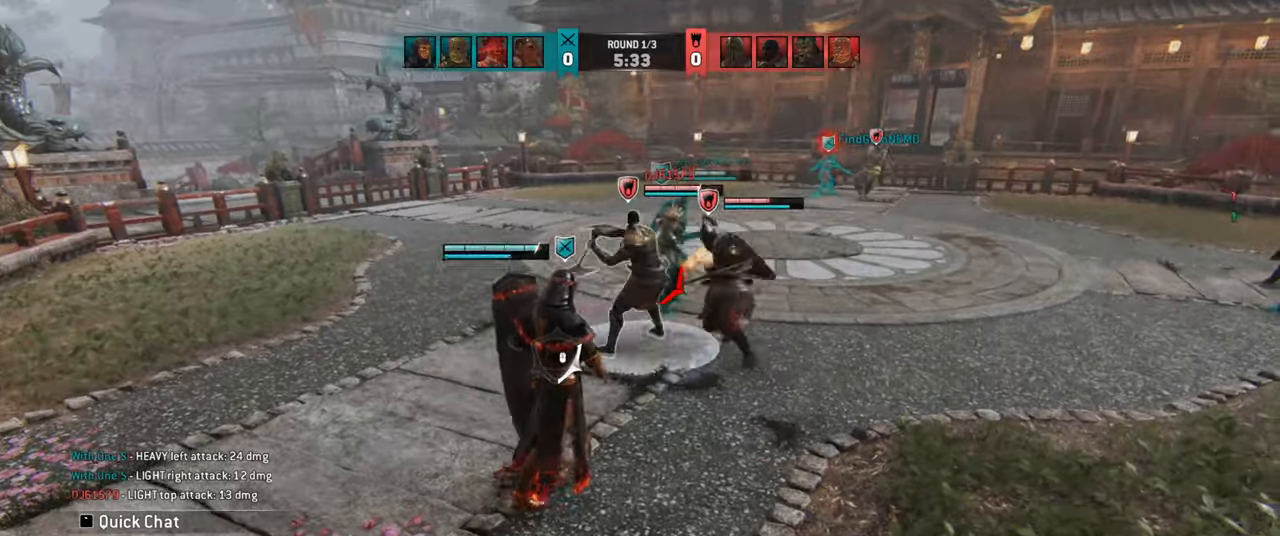
{"keys": ["a", "w"], "mouse": [], "events": [[67, "a", "down"], [234, "w", "down"]]}
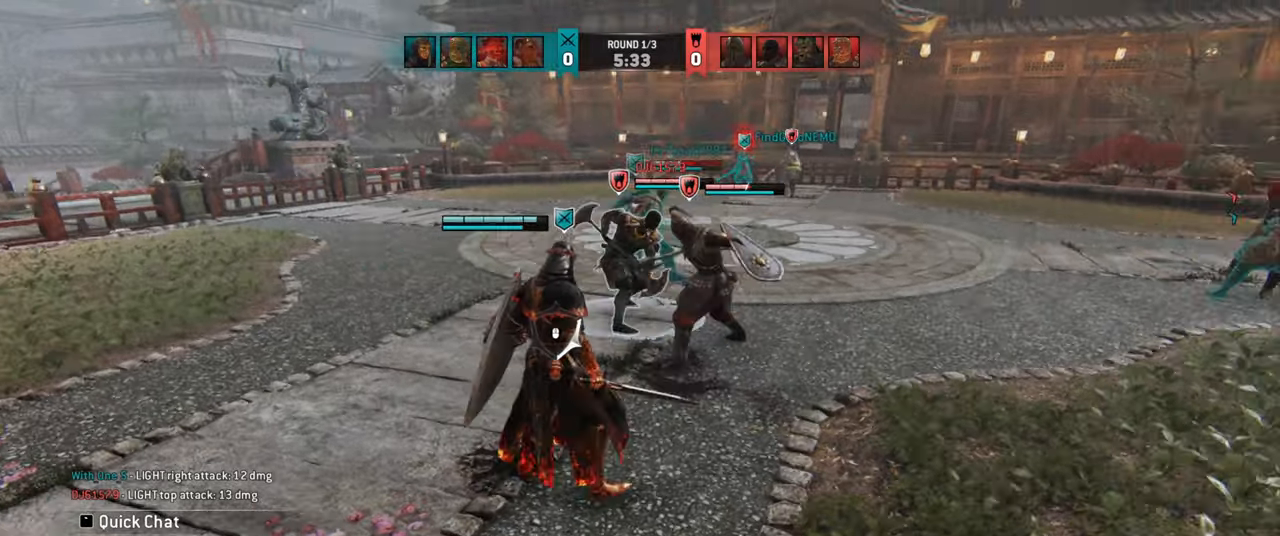
{"keys": ["a", "w"], "mouse": [], "events": [[17, "w", "up"], [134, "w", "down"]]}
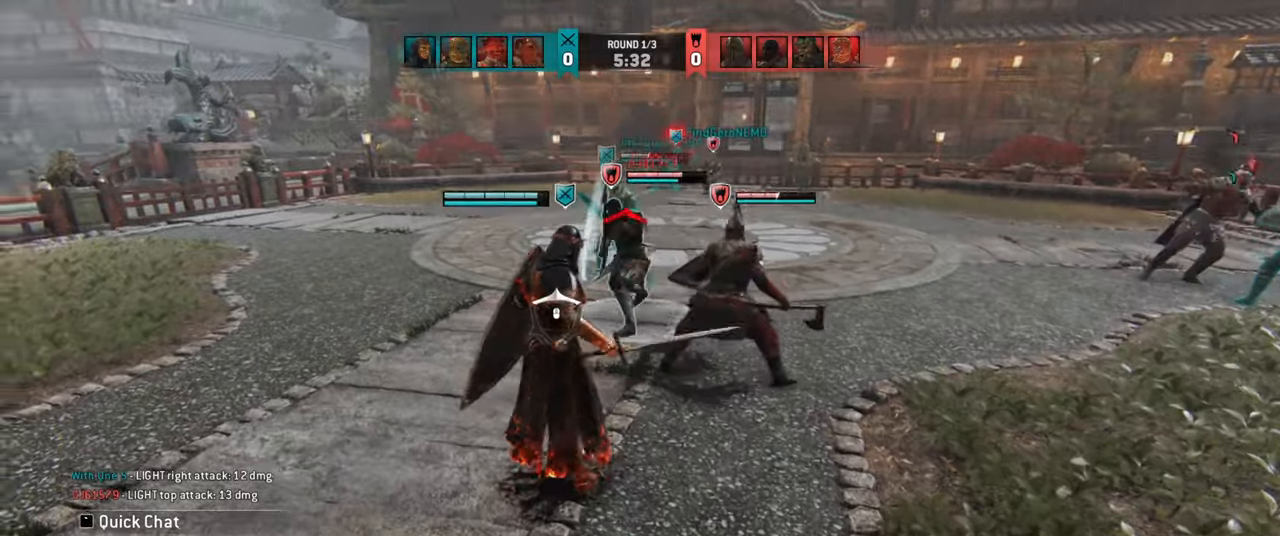
{"keys": ["a"], "mouse": [], "events": [[384, "w", "up"]]}
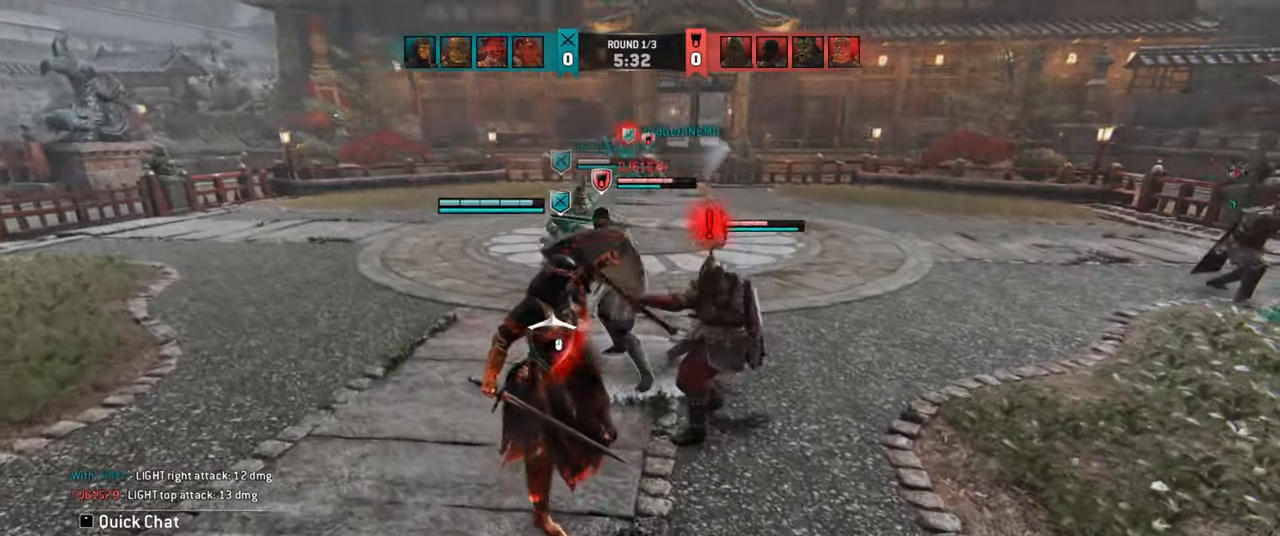
{"keys": ["a"], "mouse": [], "events": []}
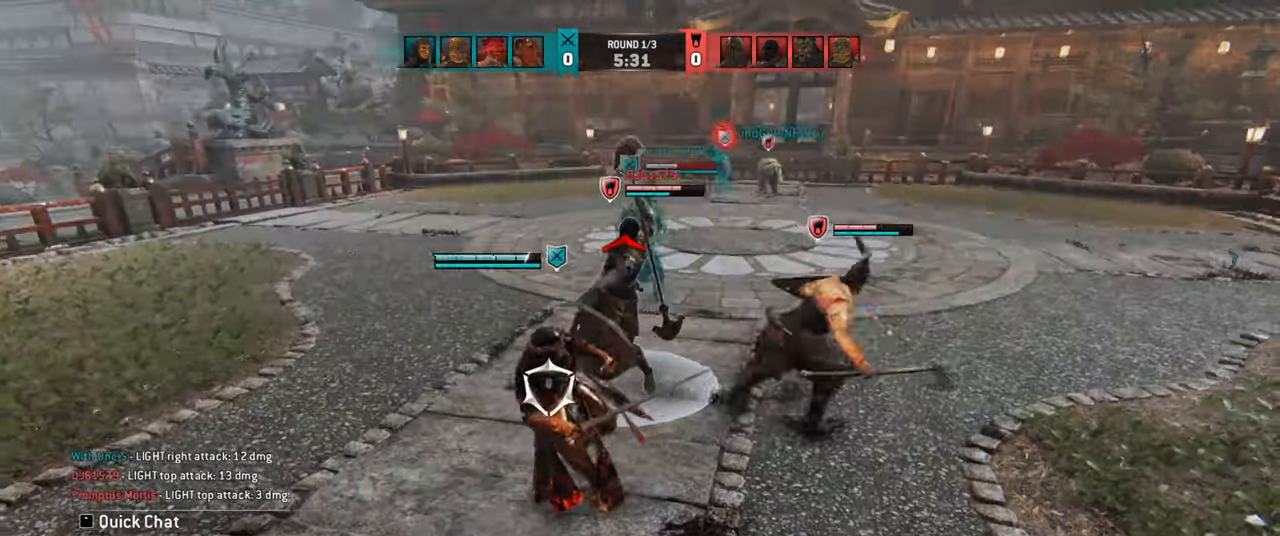
{"keys": [], "mouse": [], "events": [[150, "mouse_right", "down"], [234, "mouse_right", "up"], [317, "a", "up"]]}
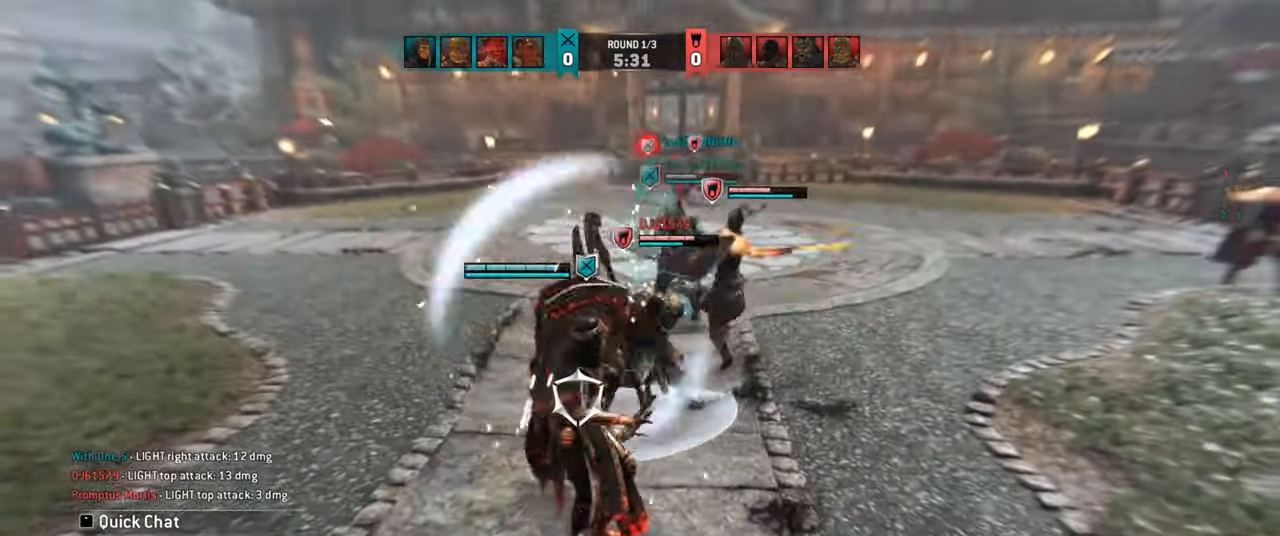
{"keys": [], "mouse": ["right"], "events": [[67, "w", "down"], [417, "w", "up"], [467, "mouse_right", "down"]]}
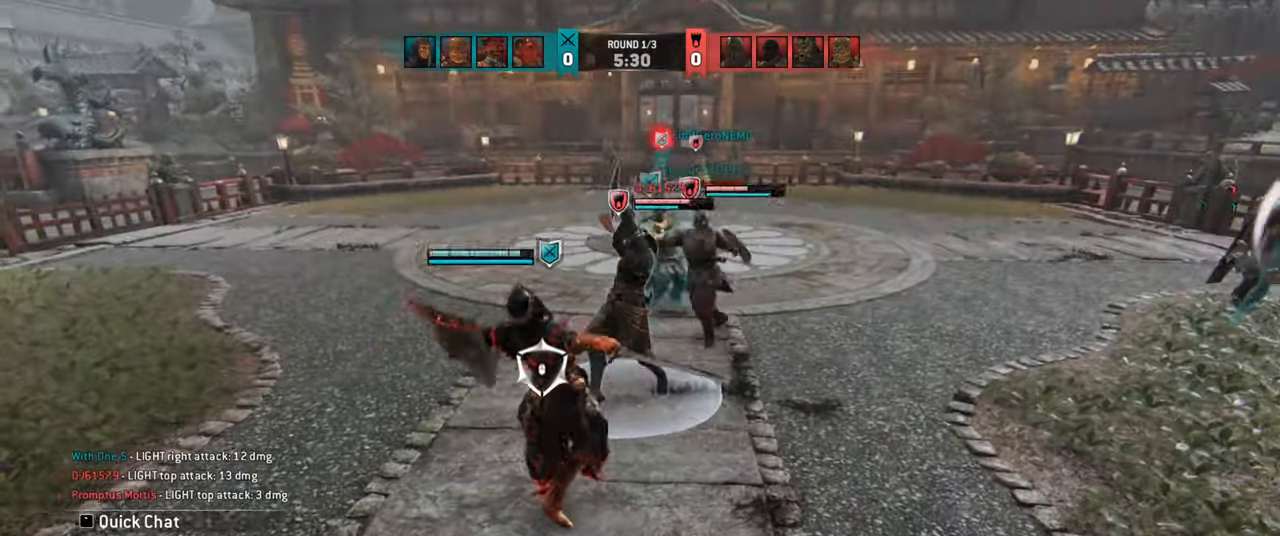
{"keys": [], "mouse": [], "events": [[34, "mouse_right", "up"]]}
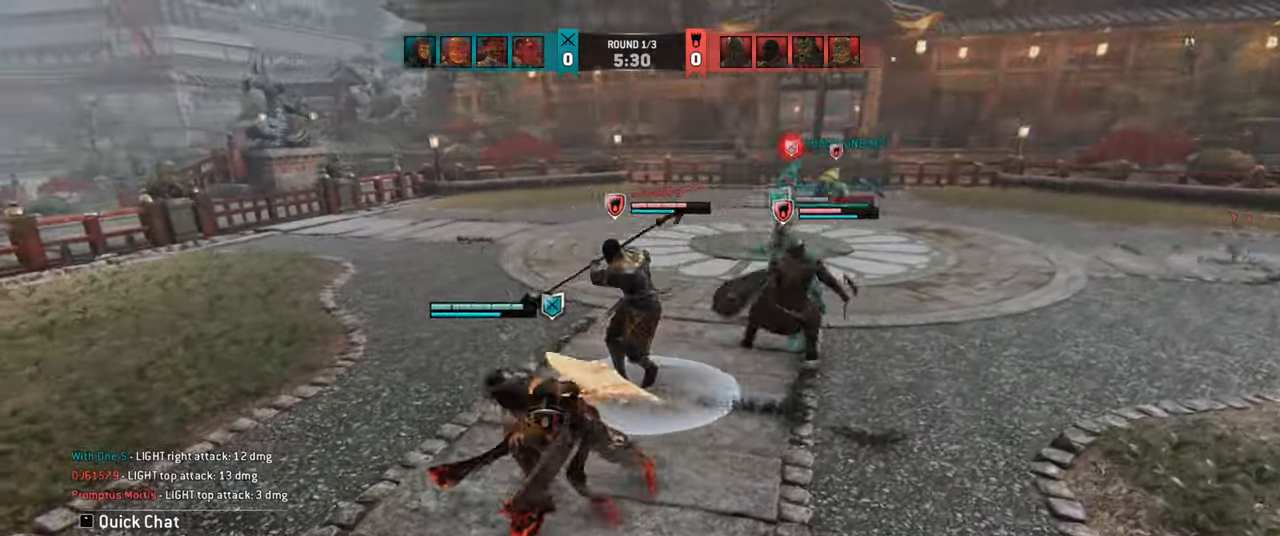
{"keys": [], "mouse": [], "events": []}
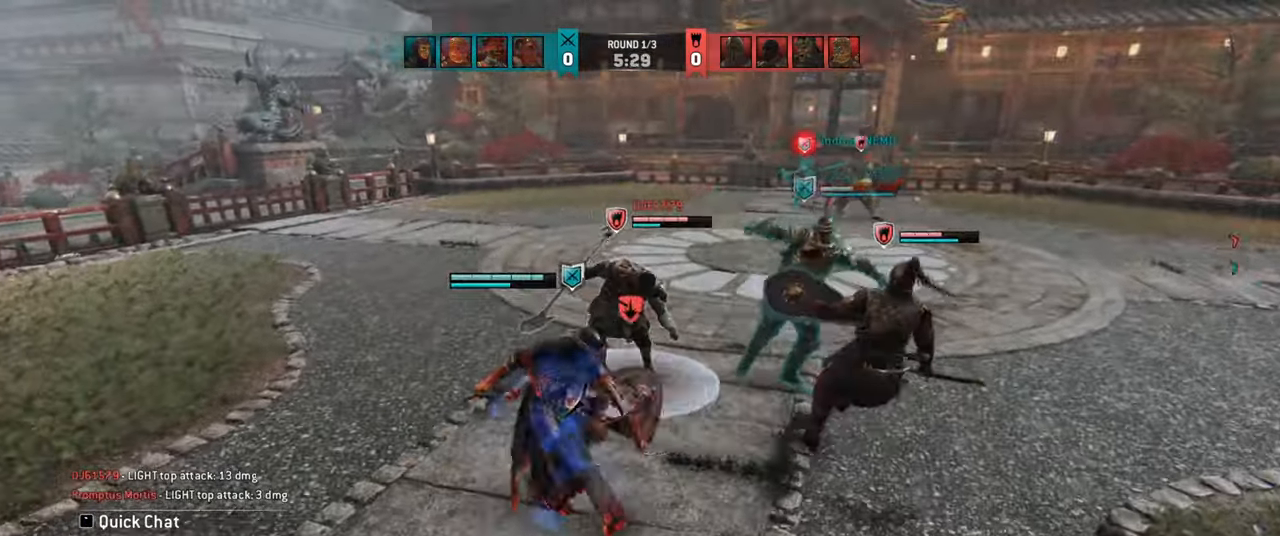
{"keys": [], "mouse": [], "events": []}
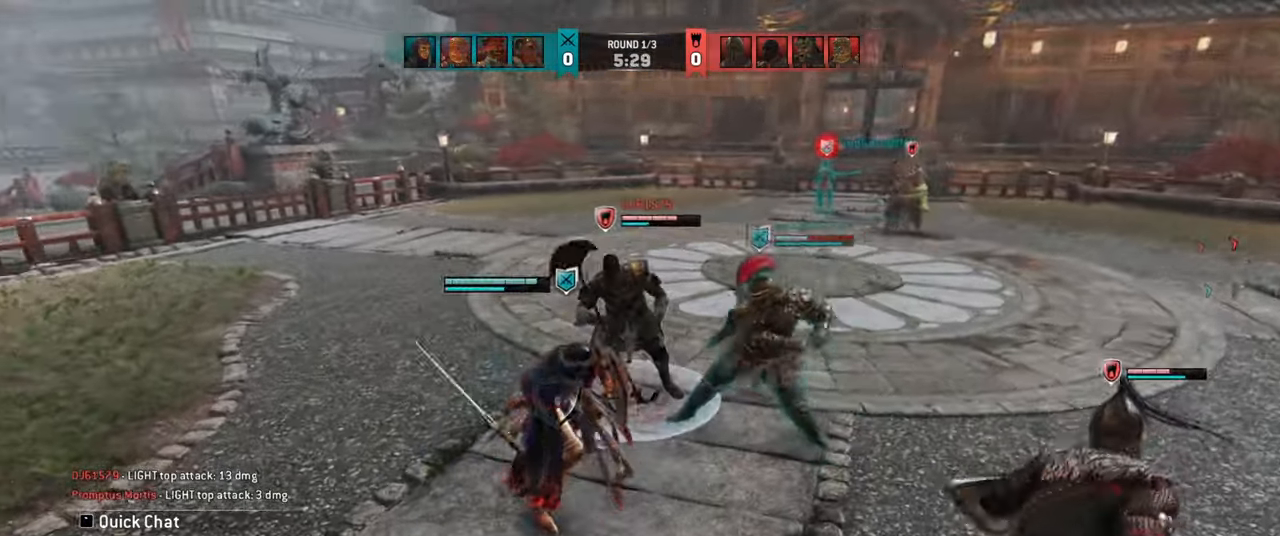
{"keys": ["a", "w"], "mouse": [], "events": [[217, "a", "down"], [417, "w", "down"]]}
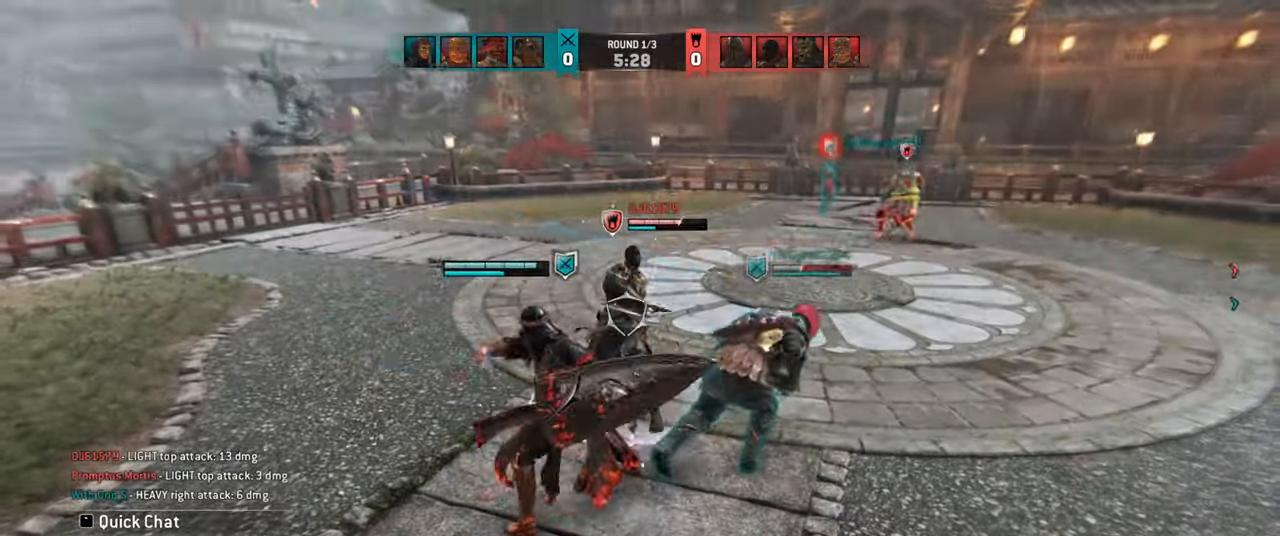
{"keys": ["a", "w"], "mouse": [], "events": []}
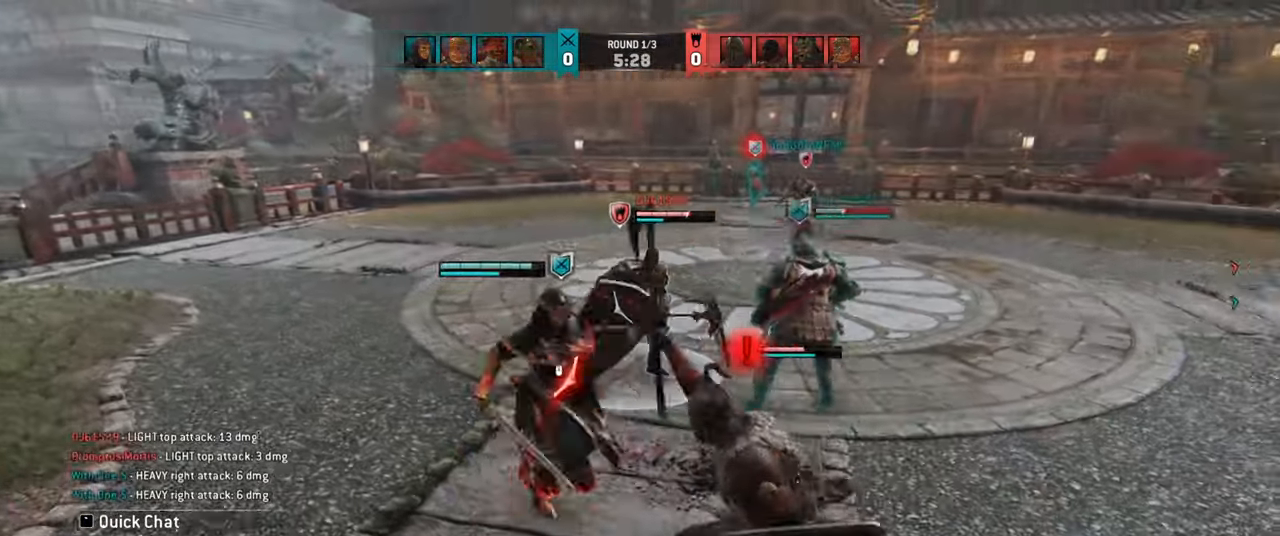
{"keys": ["a"], "mouse": [], "events": [[34, "w", "up"]]}
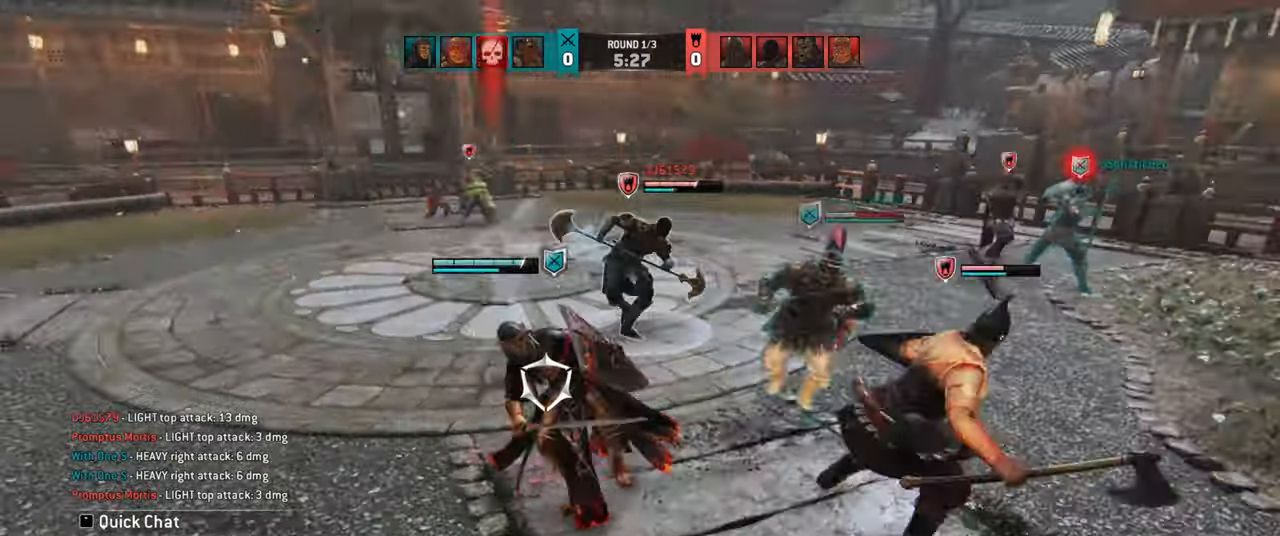
{"keys": [], "mouse": [], "events": [[433, "a", "up"]]}
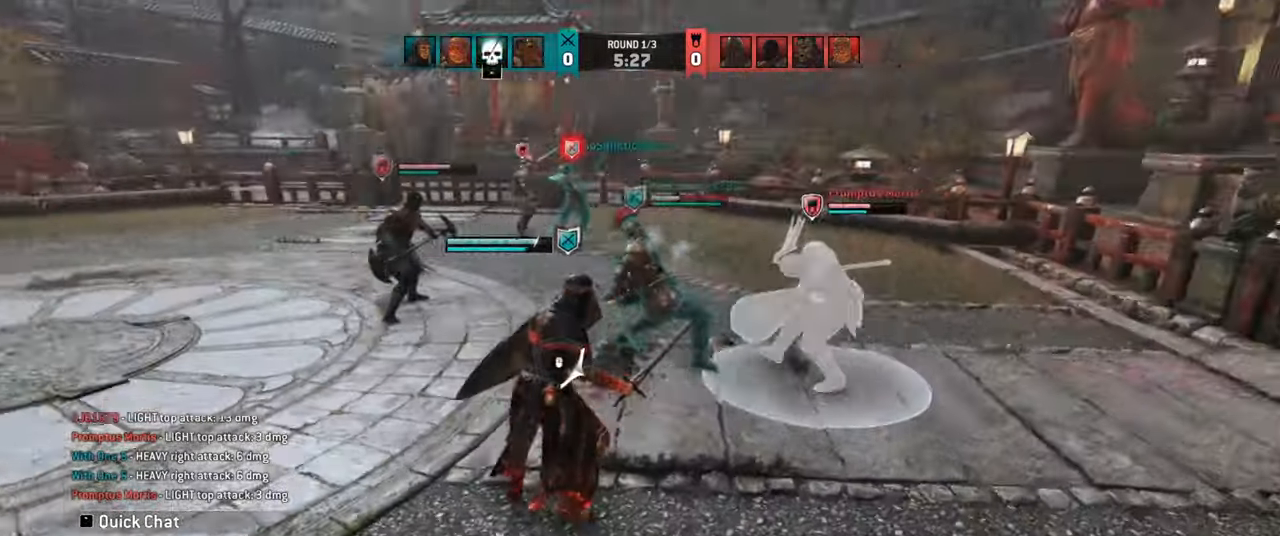
{"keys": ["d"], "mouse": [], "events": [[83, "d", "down"]]}
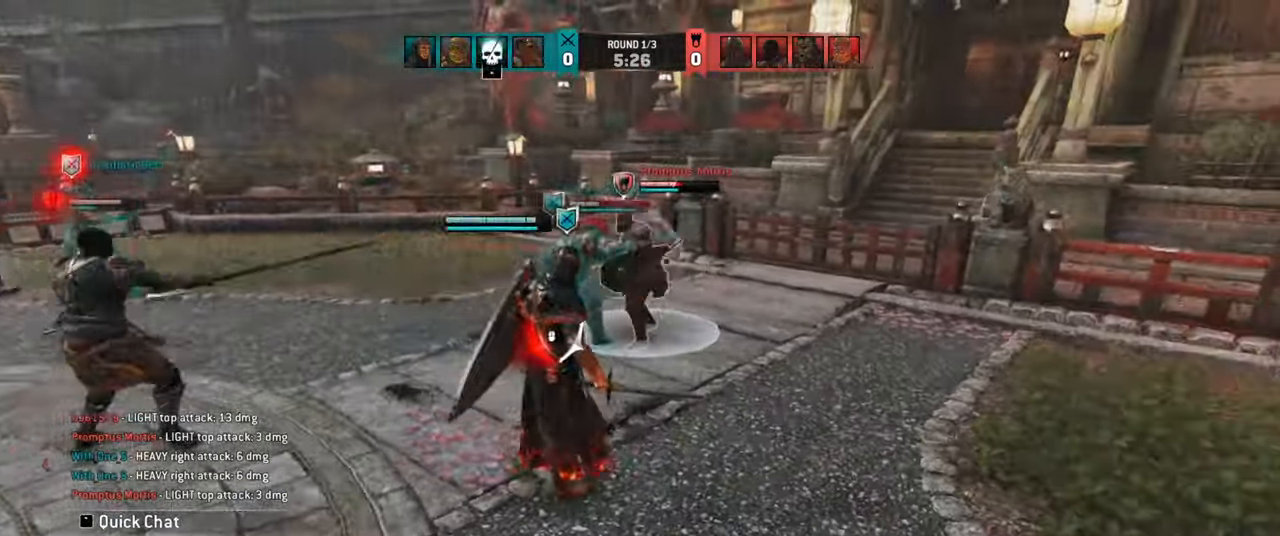
{"keys": ["d"], "mouse": [], "events": [[400, "d", "up"], [450, "d", "down"]]}
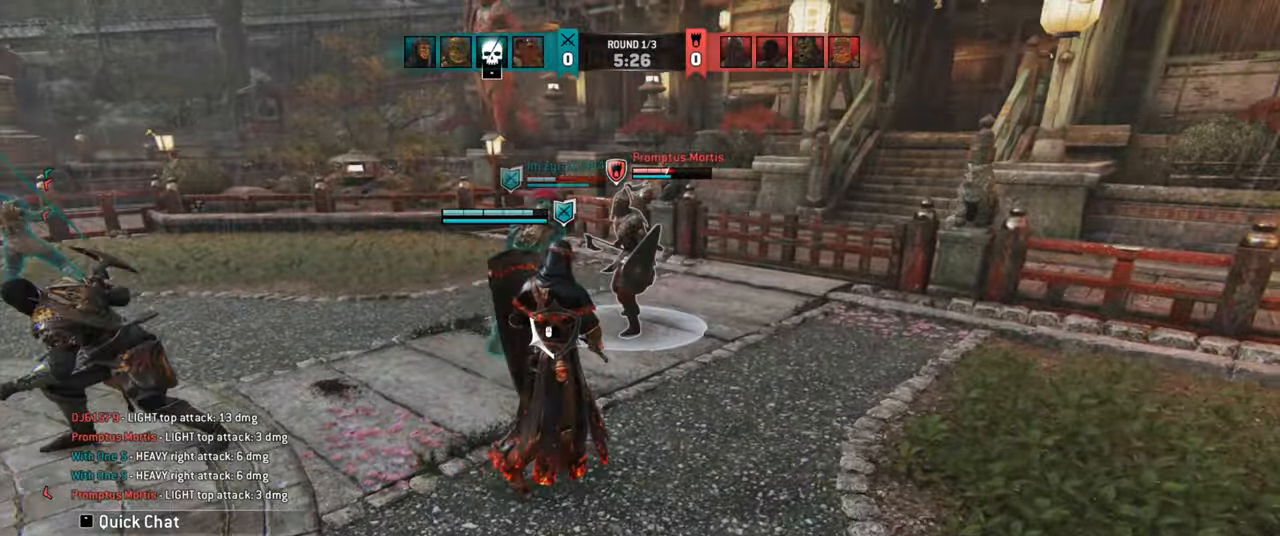
{"keys": [], "mouse": [], "events": [[383, "d", "up"]]}
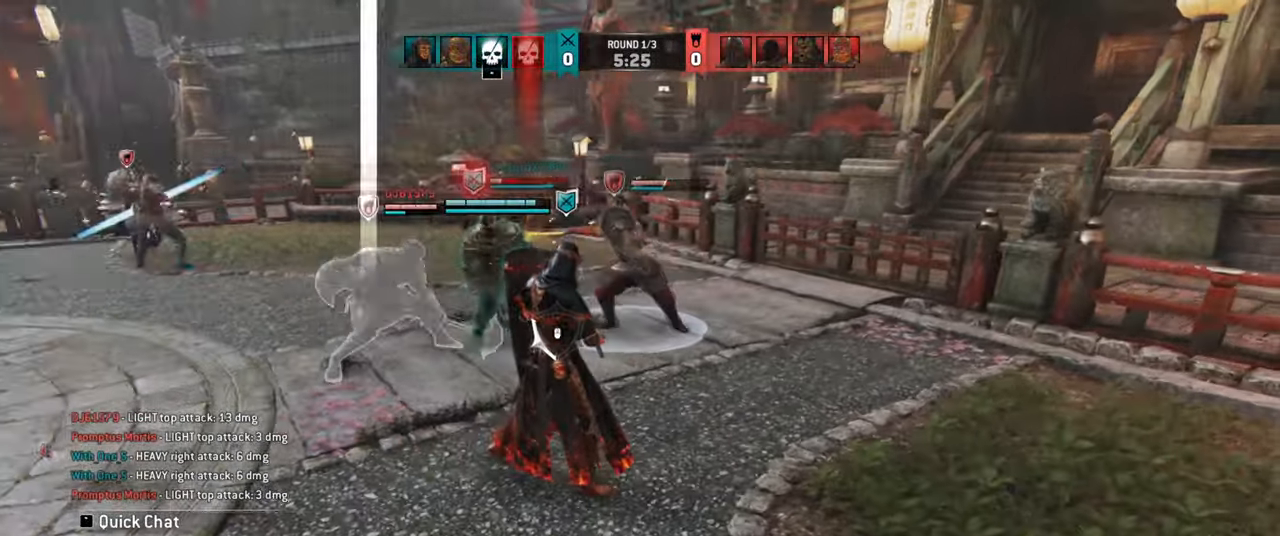
{"keys": ["a", "w"], "mouse": [], "events": [[133, "a", "down"], [333, "w", "down"]]}
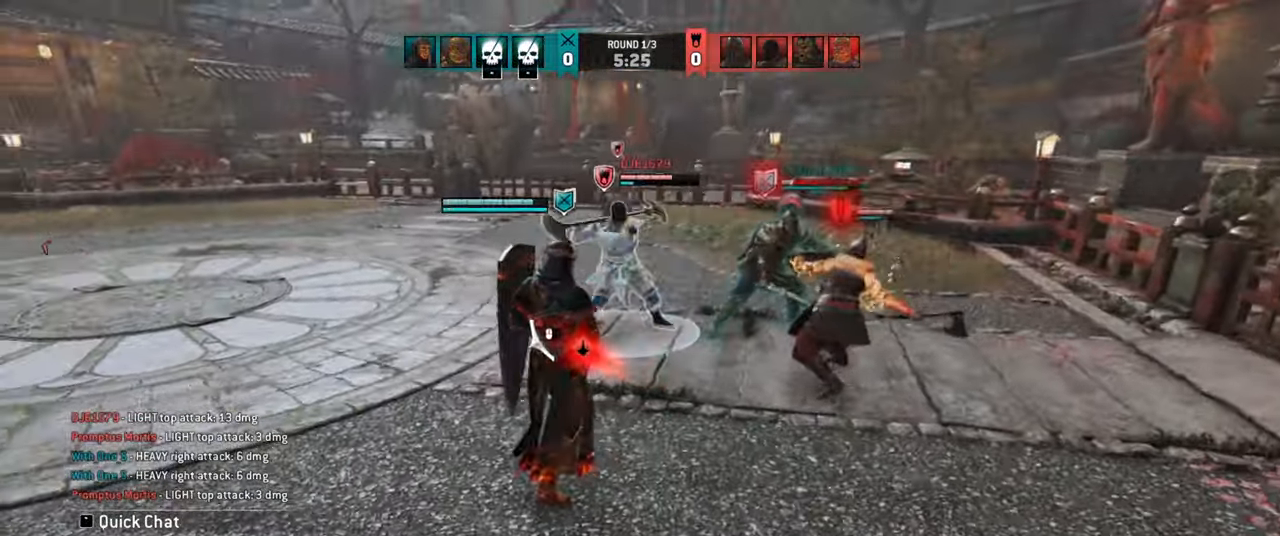
{"keys": [], "mouse": [], "events": [[133, "w", "up"], [233, "space", "down"], [333, "space", "up"], [400, "mouse_left", "down"], [433, "a", "up"], [483, "mouse_left", "up"]]}
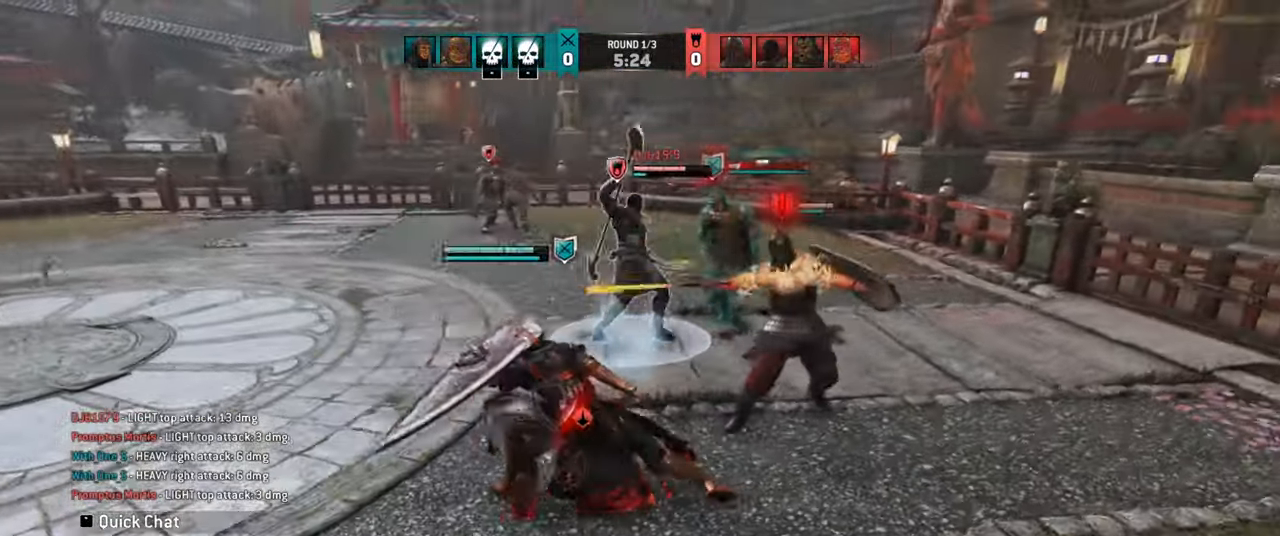
{"keys": [], "mouse": [], "events": []}
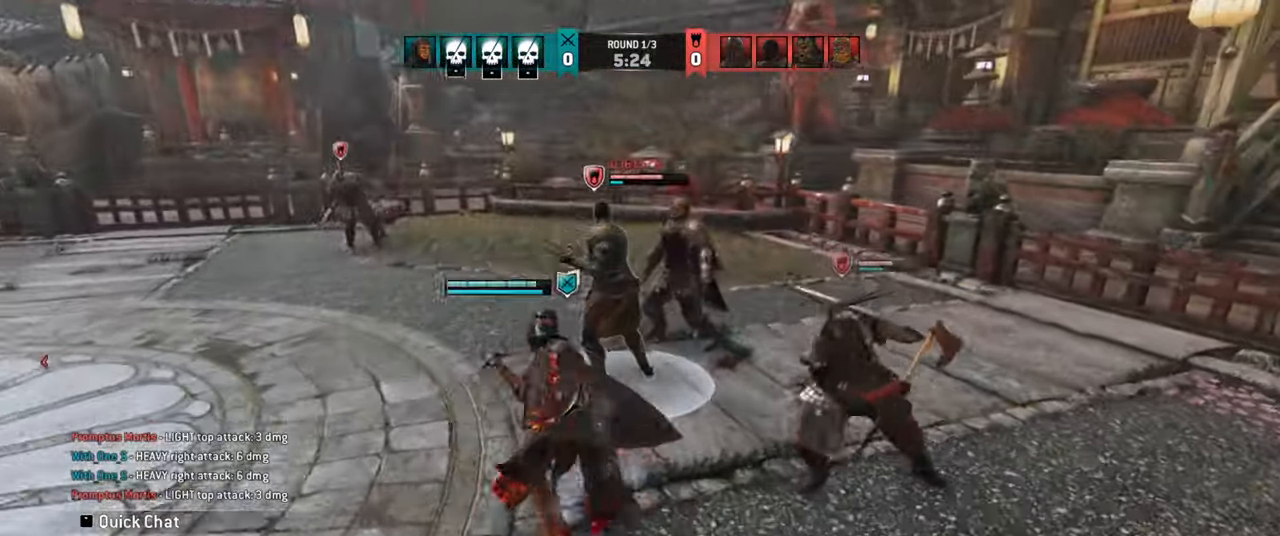
{"keys": [], "mouse": ["mb4"], "events": [[300, "mouse_mb4", "down"], [366, "mouse_mb4", "up"], [450, "mouse_mb4", "down"]]}
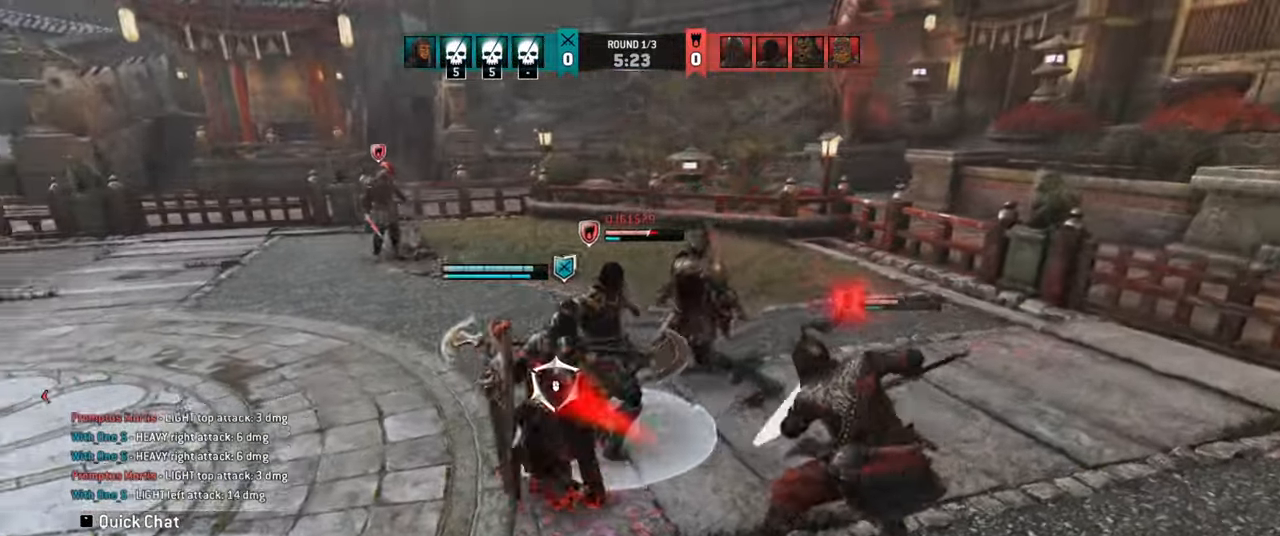
{"keys": [], "mouse": [], "events": [[283, "mouse_mb4", "up"]]}